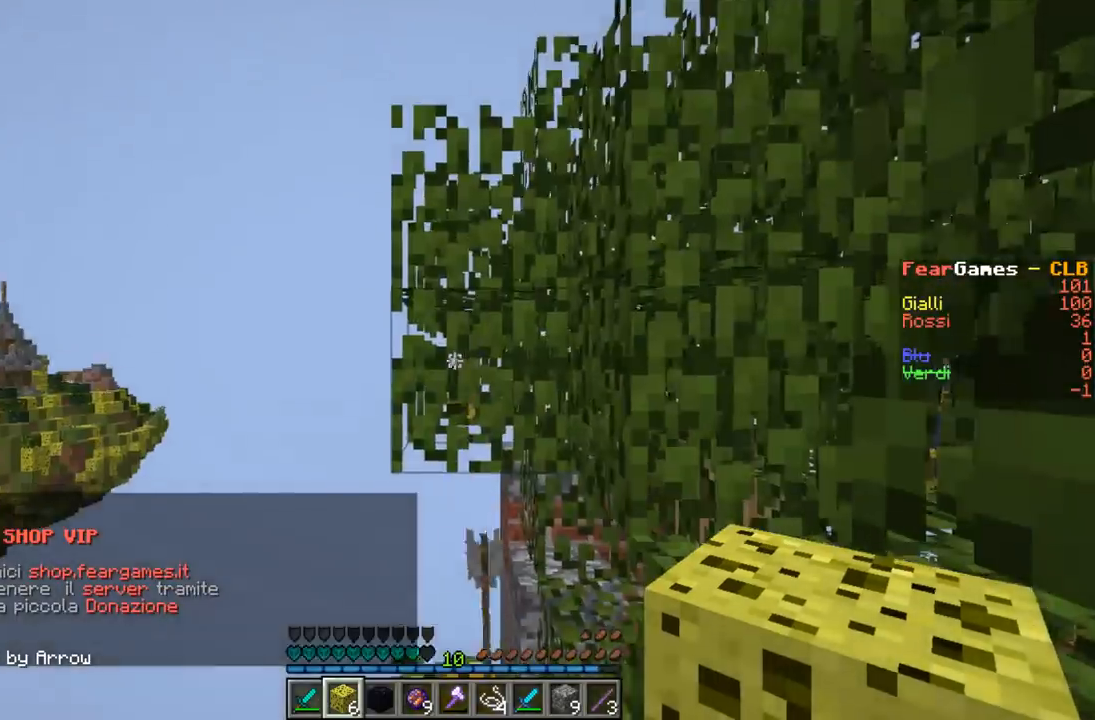
Gameplay with keyboard; each line is a JSON object with the keys held at the frame after it. "events" lists presses ("down") and releases ("up") of "a", "d", "s" and "w" between this image and that frame as [ms after this image, input, new state], when the widget could be followed in between. No other keys are recorded. Mouse input is not recorded.
{"keys": [], "events": [[267, "w", "down"], [367, "w", "up"]]}
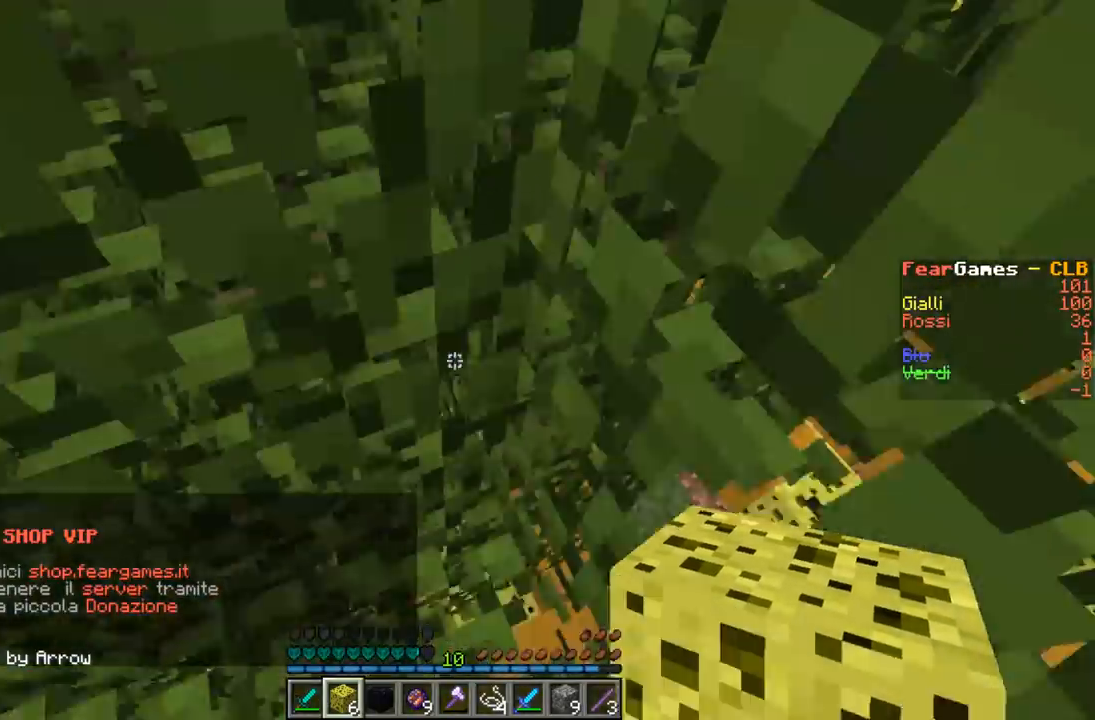
{"keys": [], "events": [[233, "w", "down"], [333, "w", "up"]]}
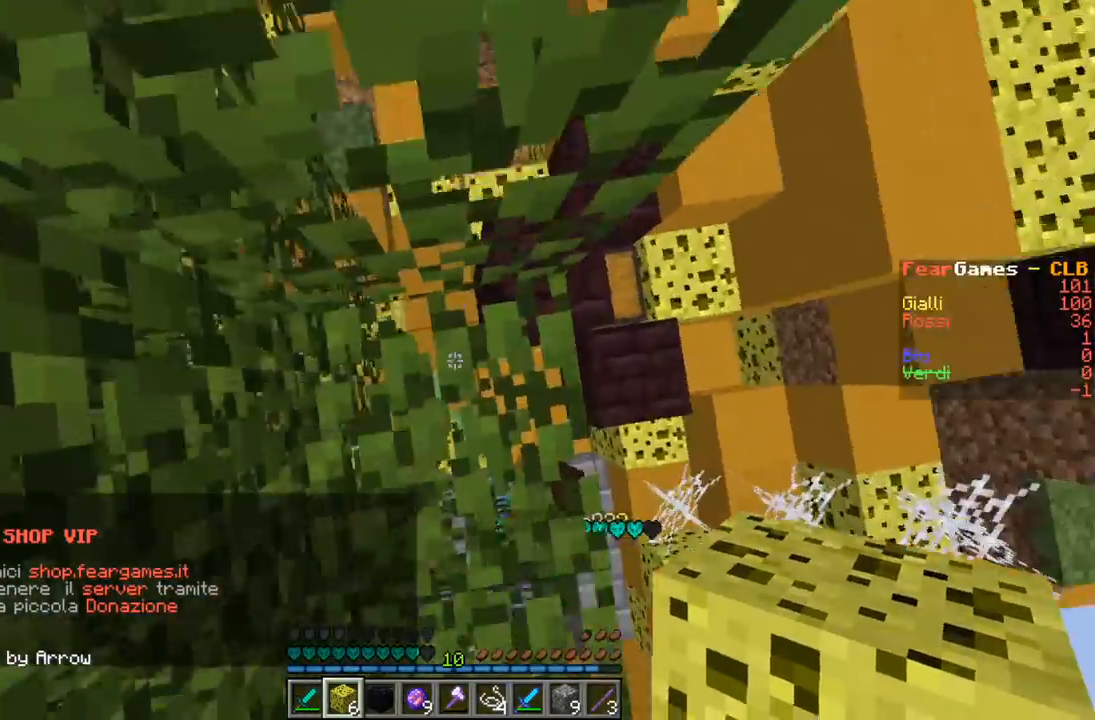
{"keys": [], "events": []}
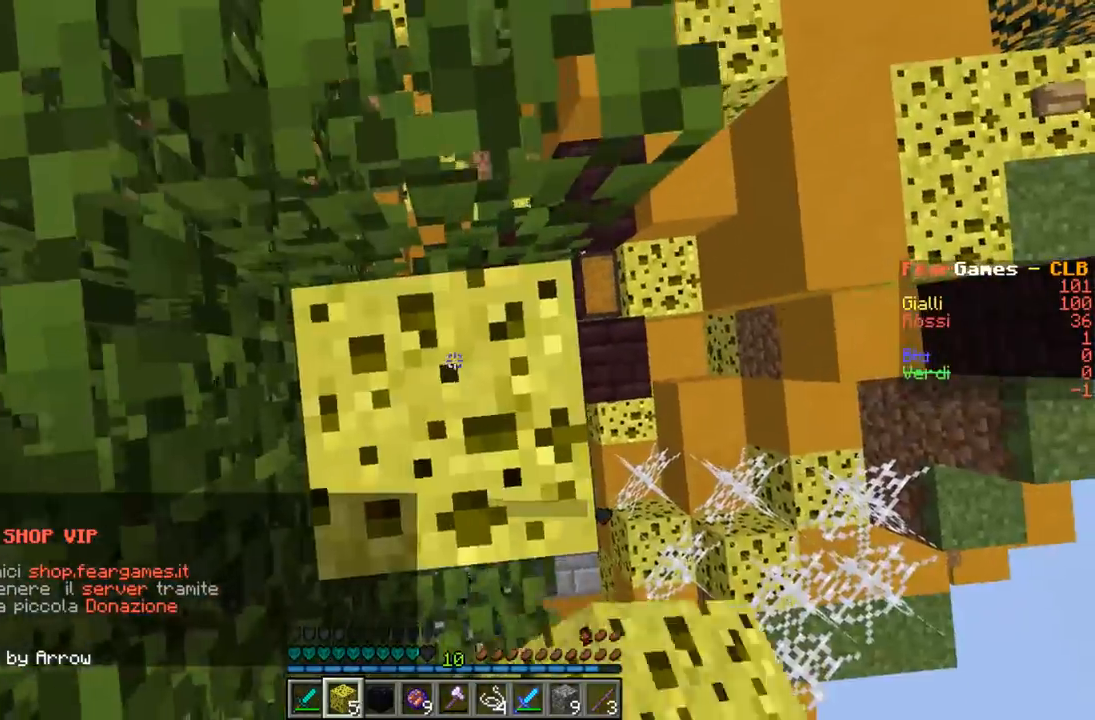
{"keys": ["s"], "events": [[133, "a", "down"], [400, "a", "up"], [400, "s", "down"]]}
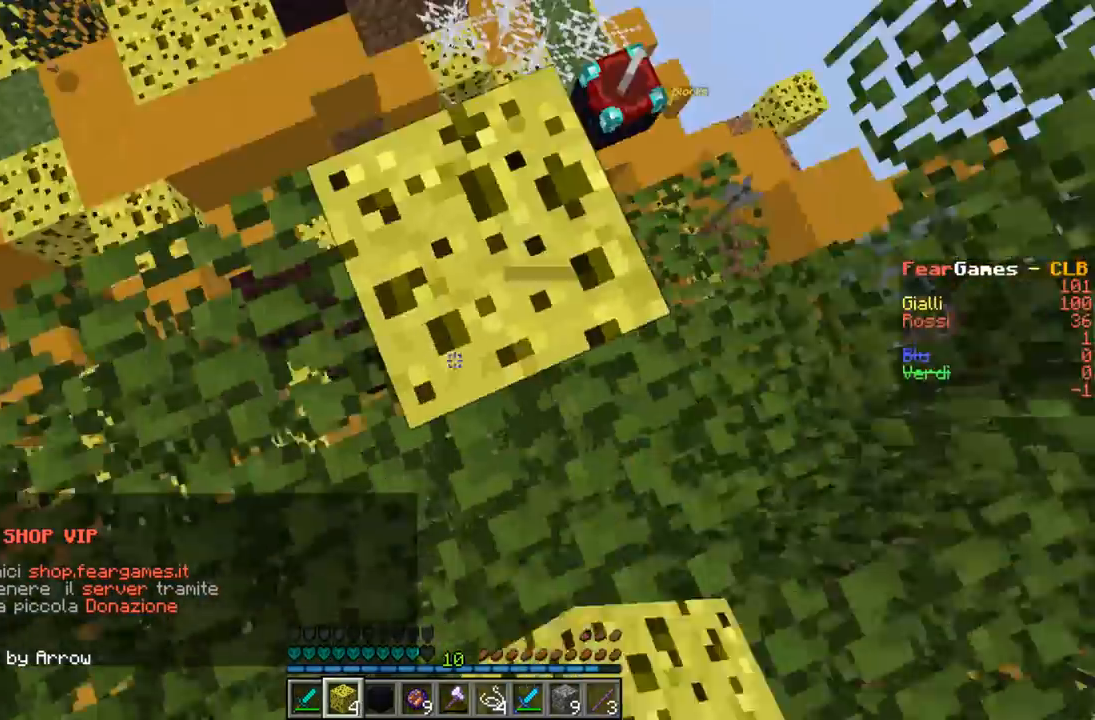
{"keys": [], "events": [[100, "s", "up"]]}
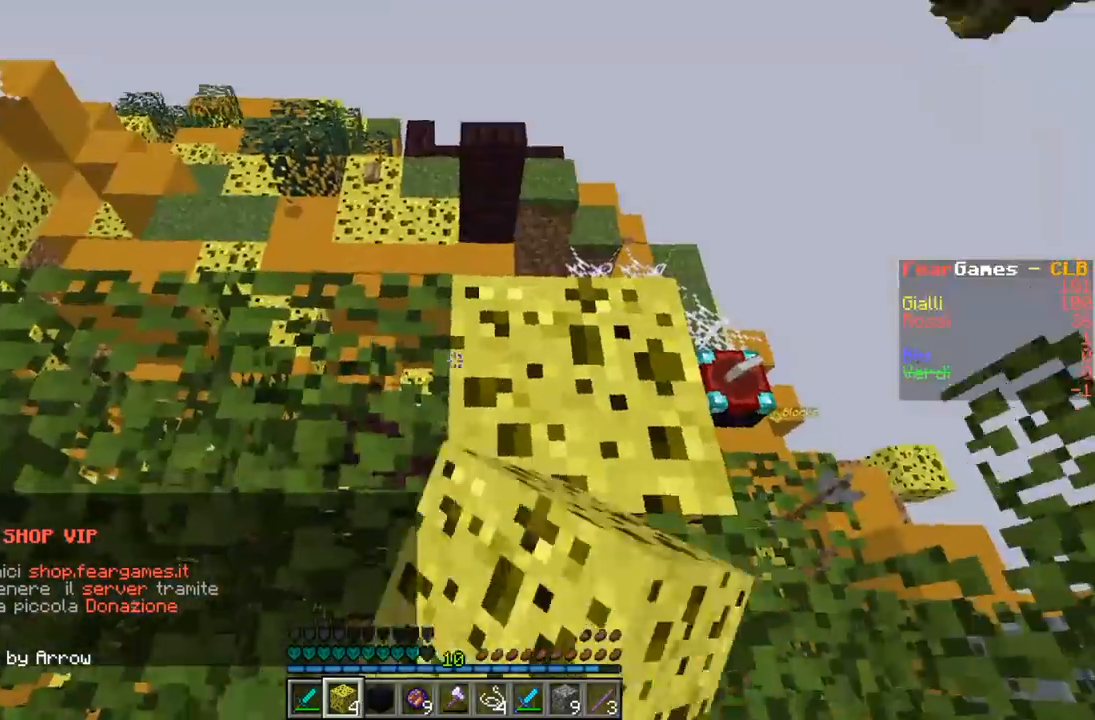
{"keys": ["s"], "events": [[367, "a", "down"], [467, "s", "down"], [500, "a", "up"]]}
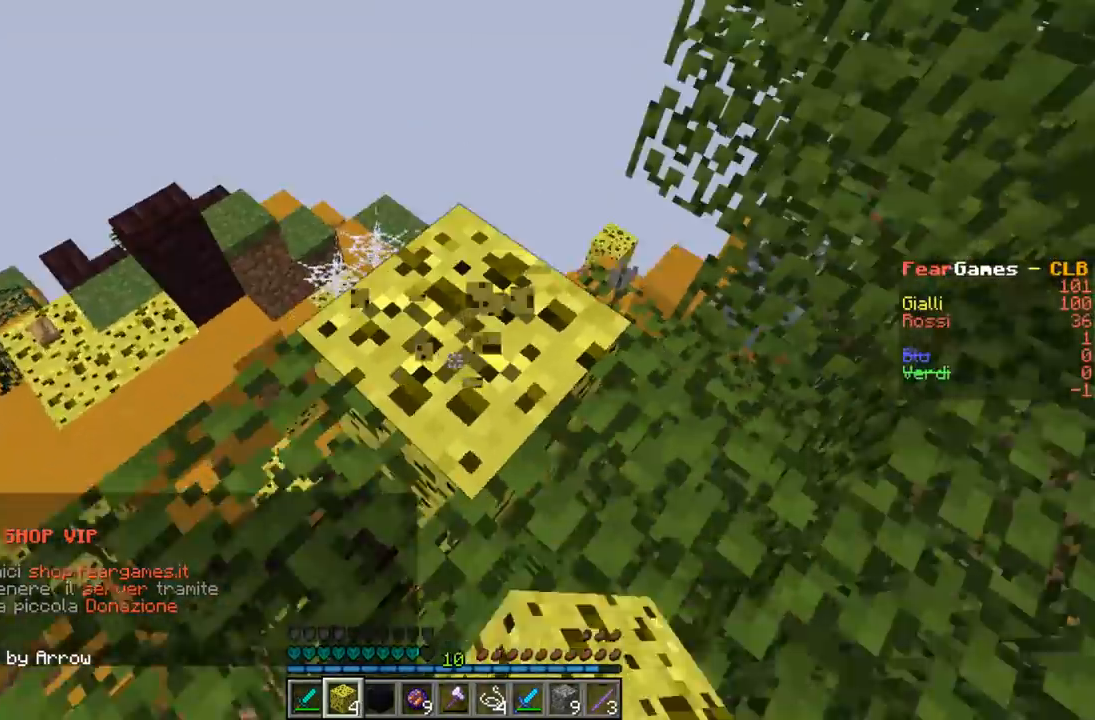
{"keys": ["w"], "events": [[67, "s", "up"], [500, "w", "down"]]}
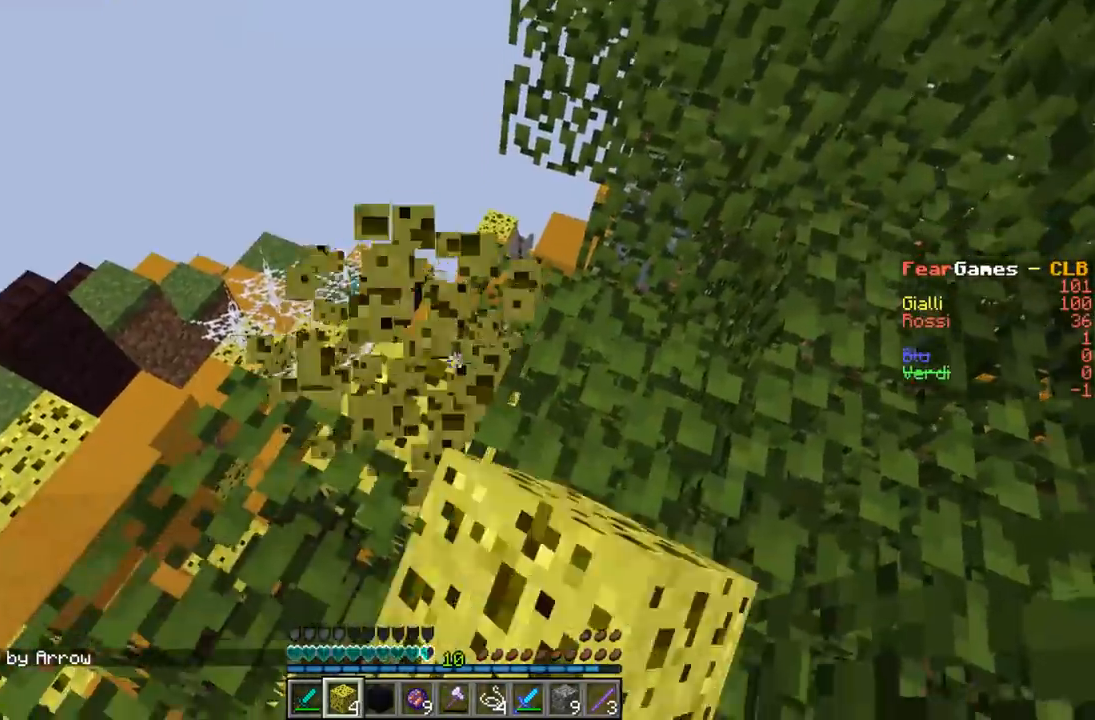
{"keys": ["s"], "events": [[167, "w", "up"], [467, "s", "down"]]}
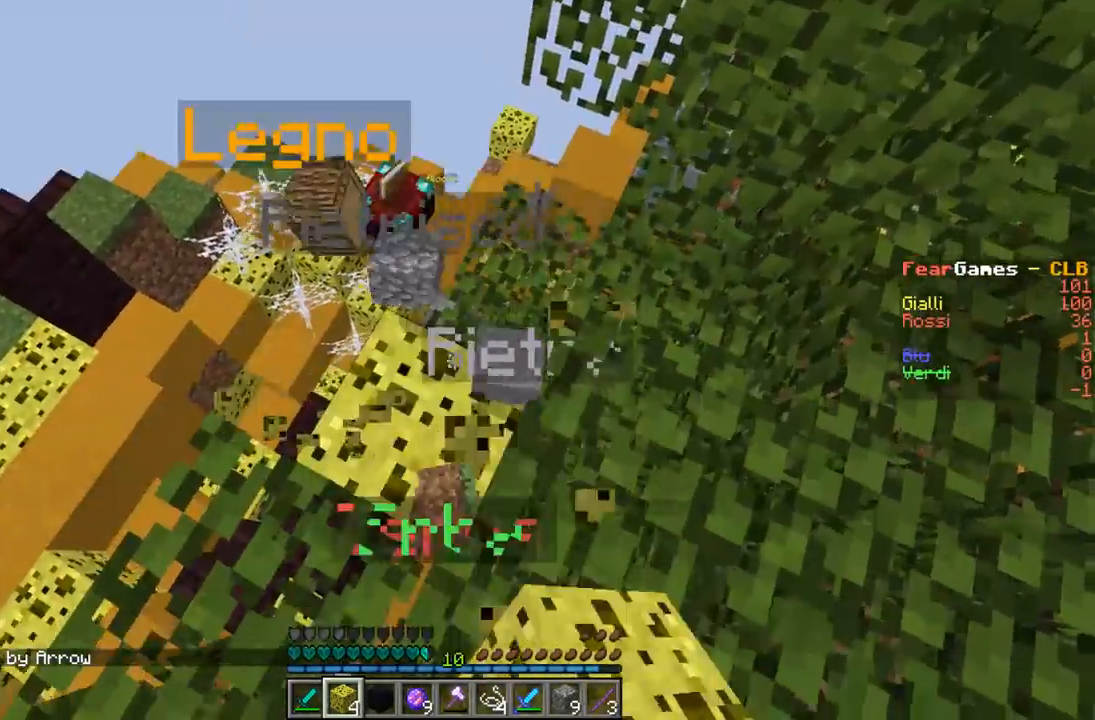
{"keys": [], "events": [[100, "s", "up"]]}
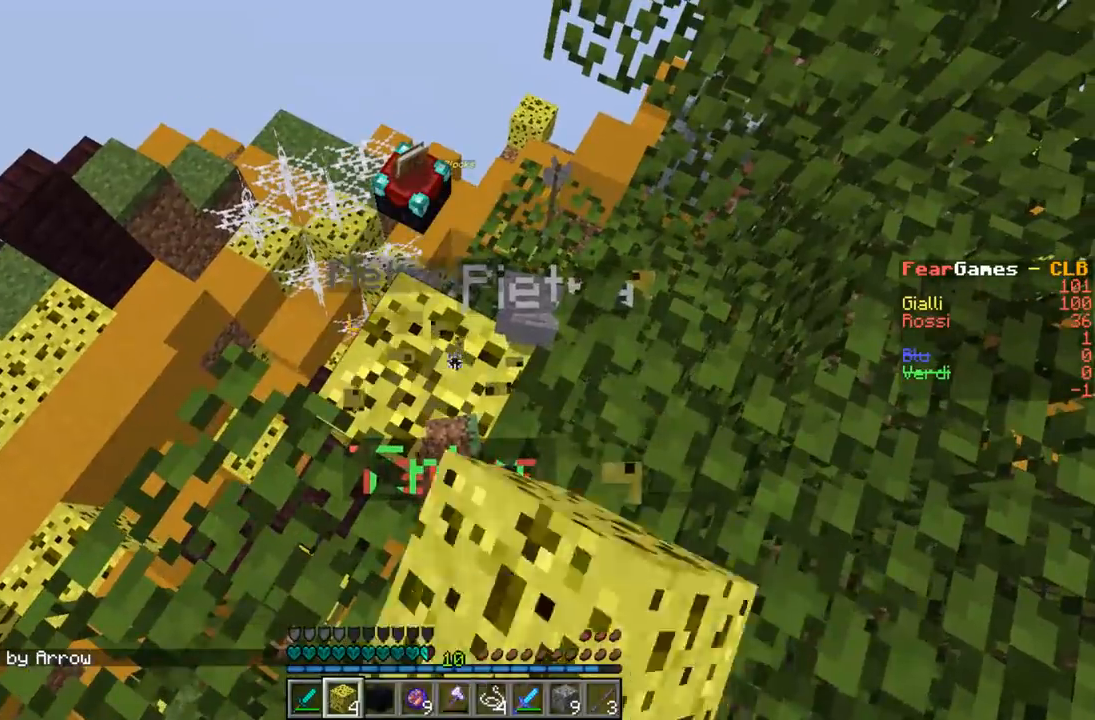
{"keys": [], "events": []}
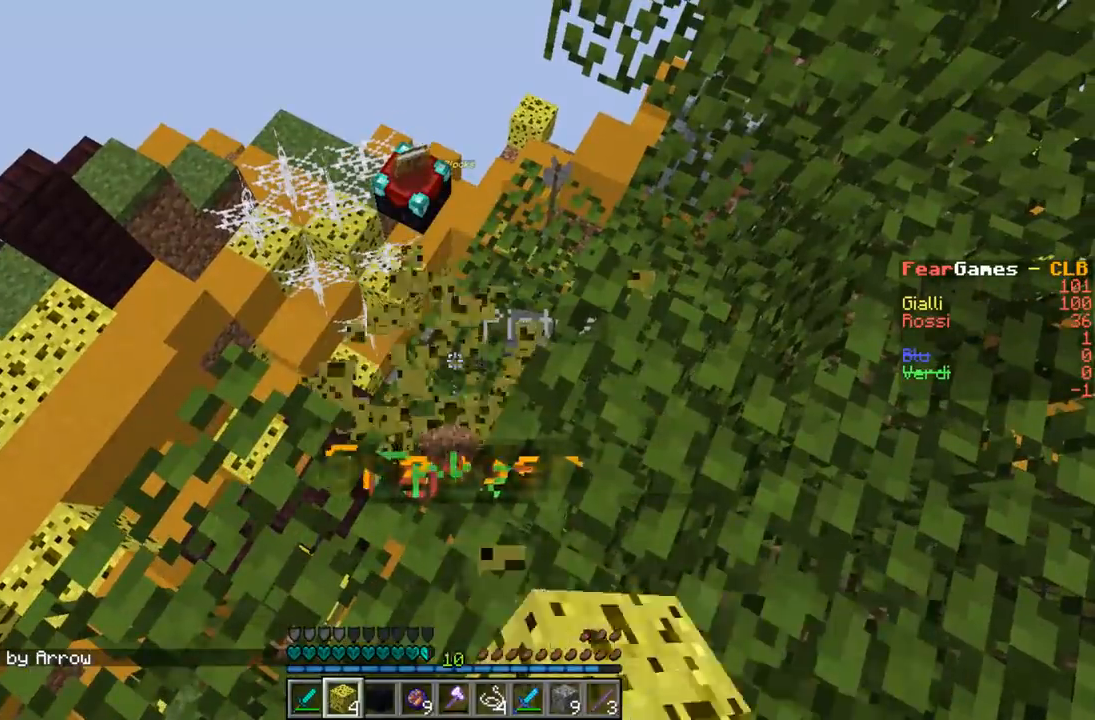
{"keys": [], "events": []}
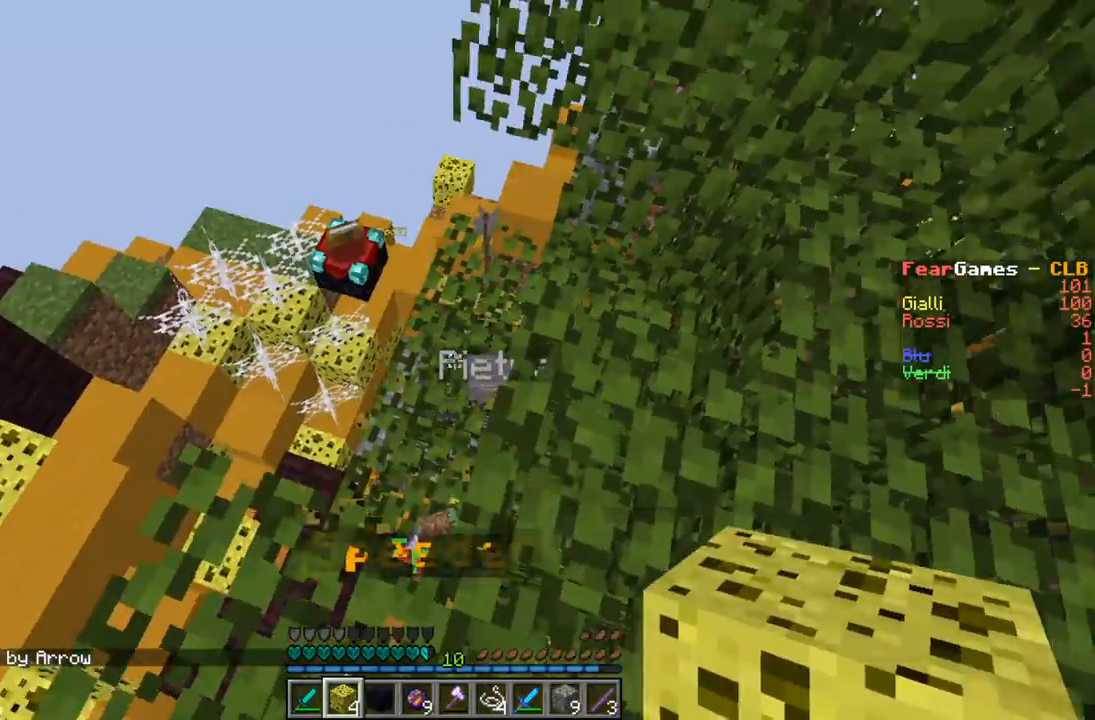
{"keys": [], "events": [[33, "d", "down"], [300, "d", "up"], [300, "s", "down"], [500, "s", "up"]]}
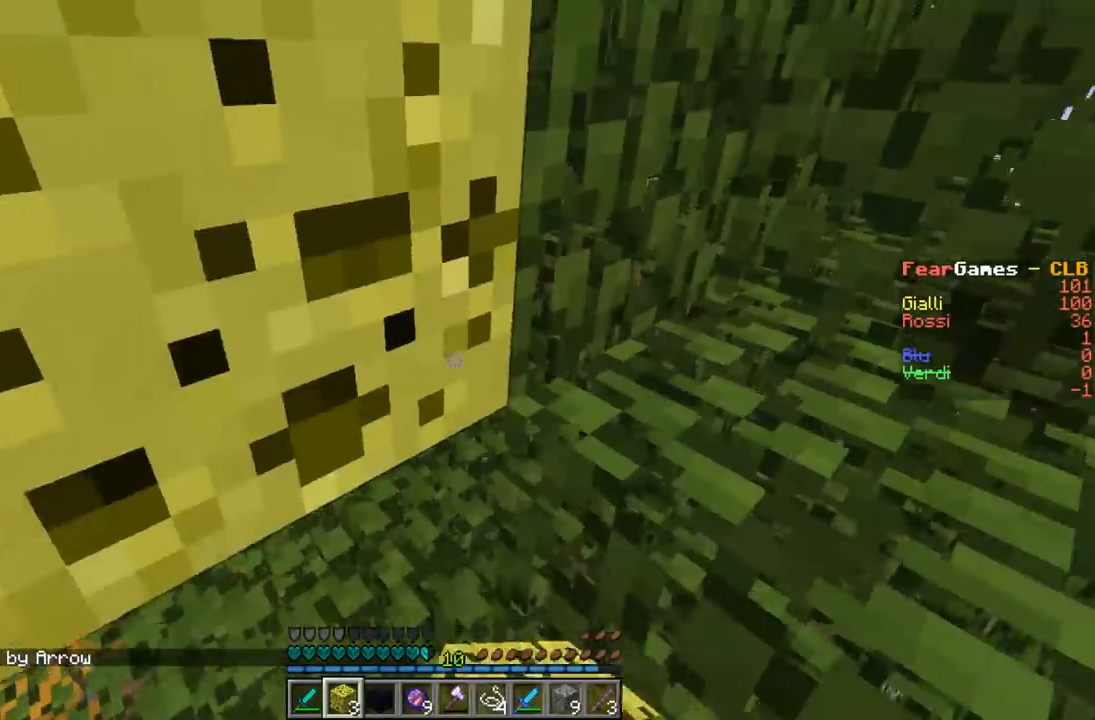
{"keys": [], "events": [[333, "s", "down"], [500, "s", "up"]]}
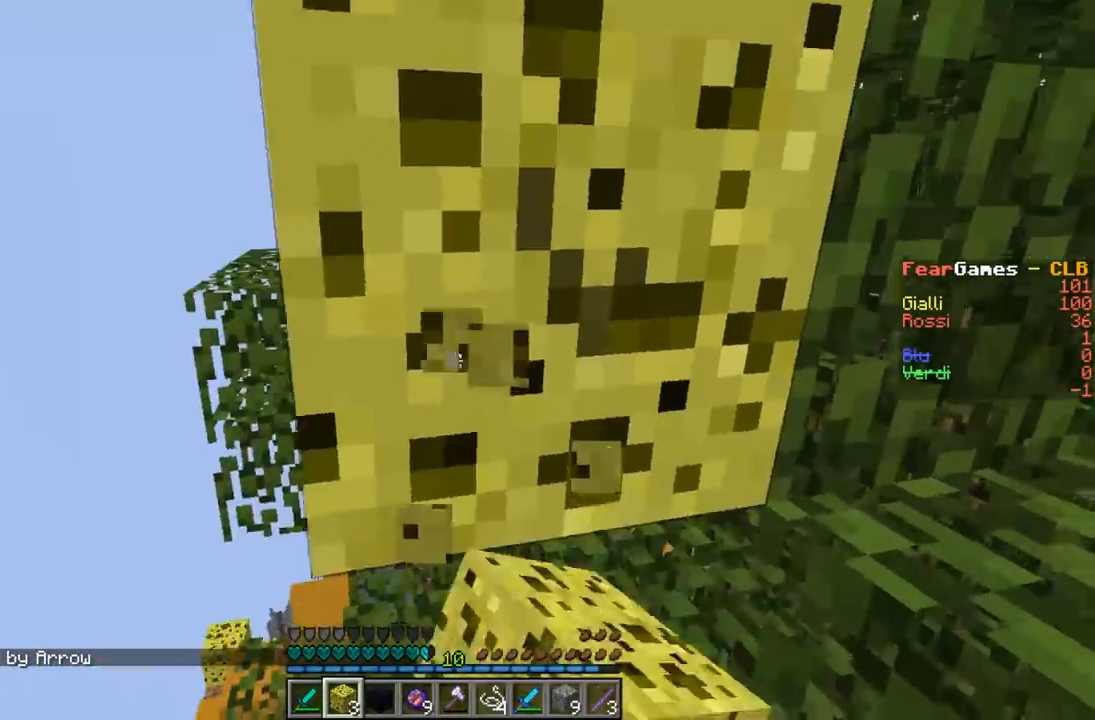
{"keys": [], "events": [[100, "s", "down"], [167, "d", "down"], [267, "s", "up"], [300, "d", "up"]]}
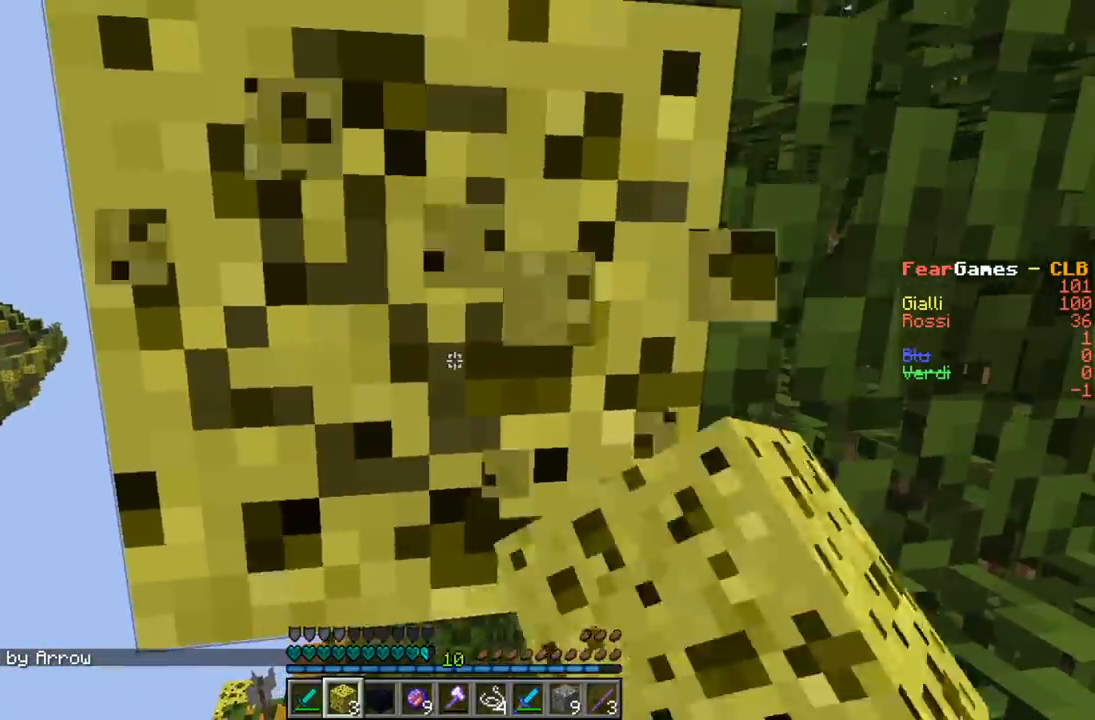
{"keys": ["a", "s"], "events": [[400, "s", "down"], [433, "a", "down"]]}
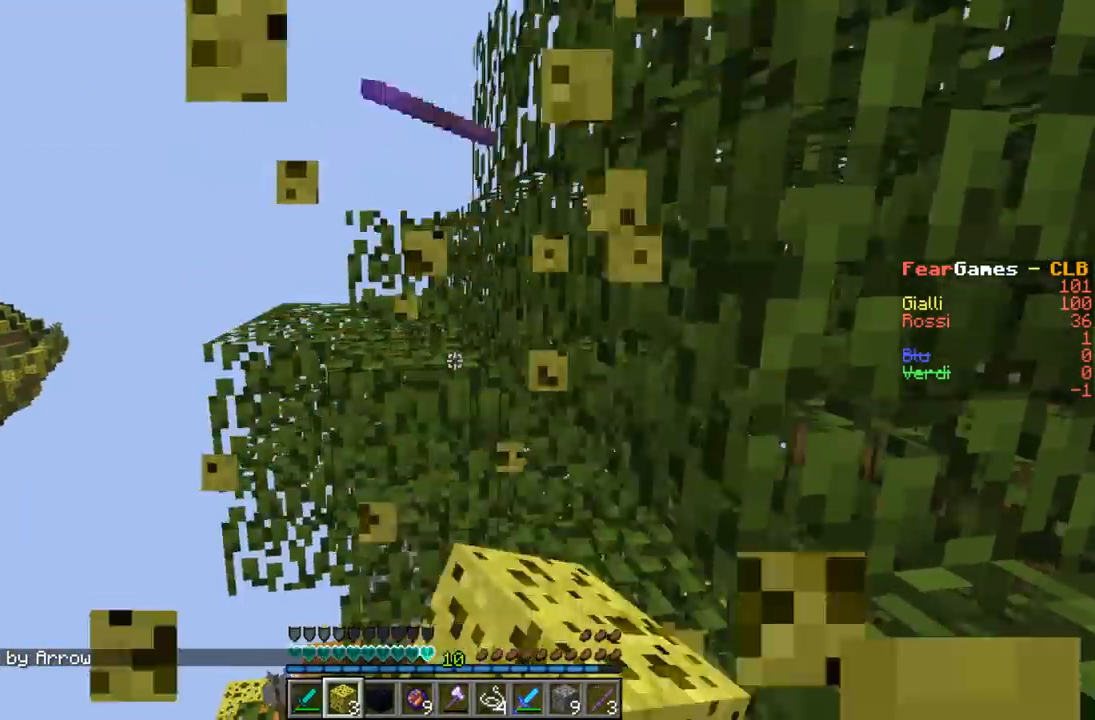
{"keys": ["w"], "events": [[67, "s", "up"], [200, "a", "up"], [400, "w", "down"]]}
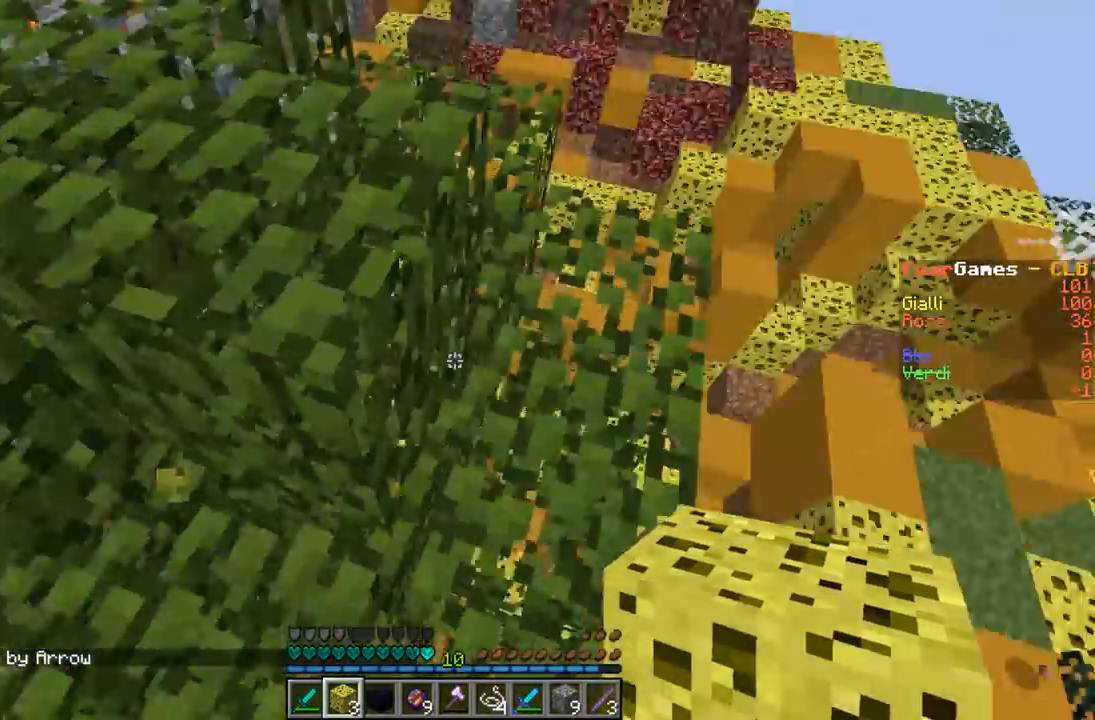
{"keys": ["w"], "events": []}
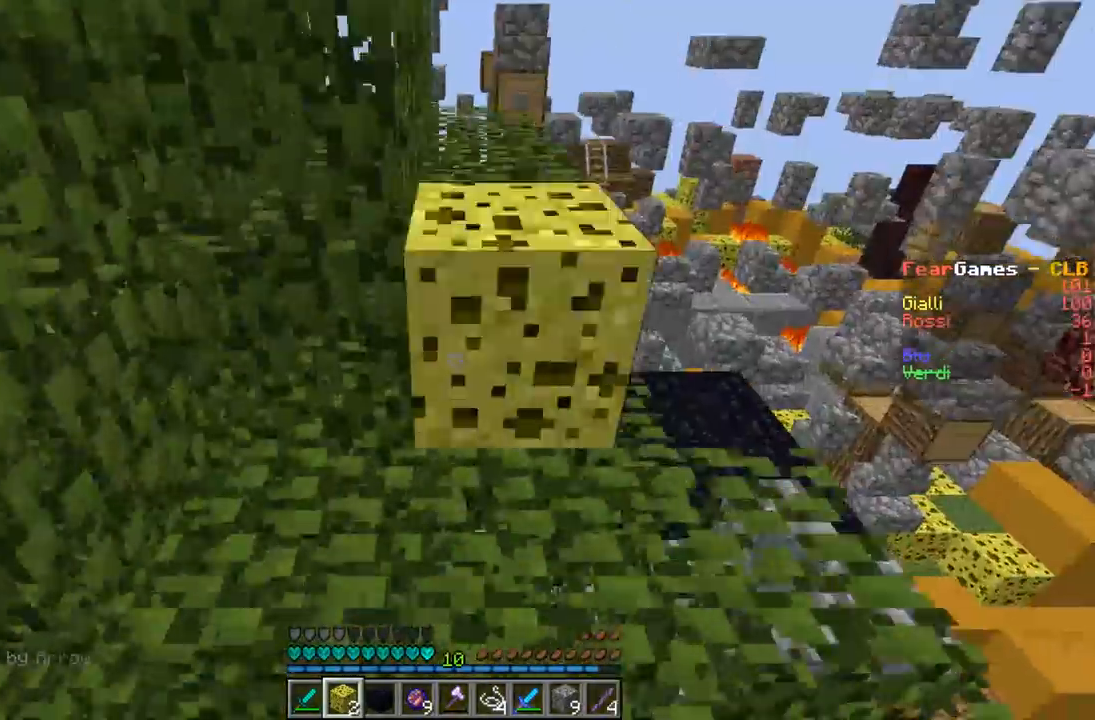
{"keys": [], "events": [[167, "w", "up"]]}
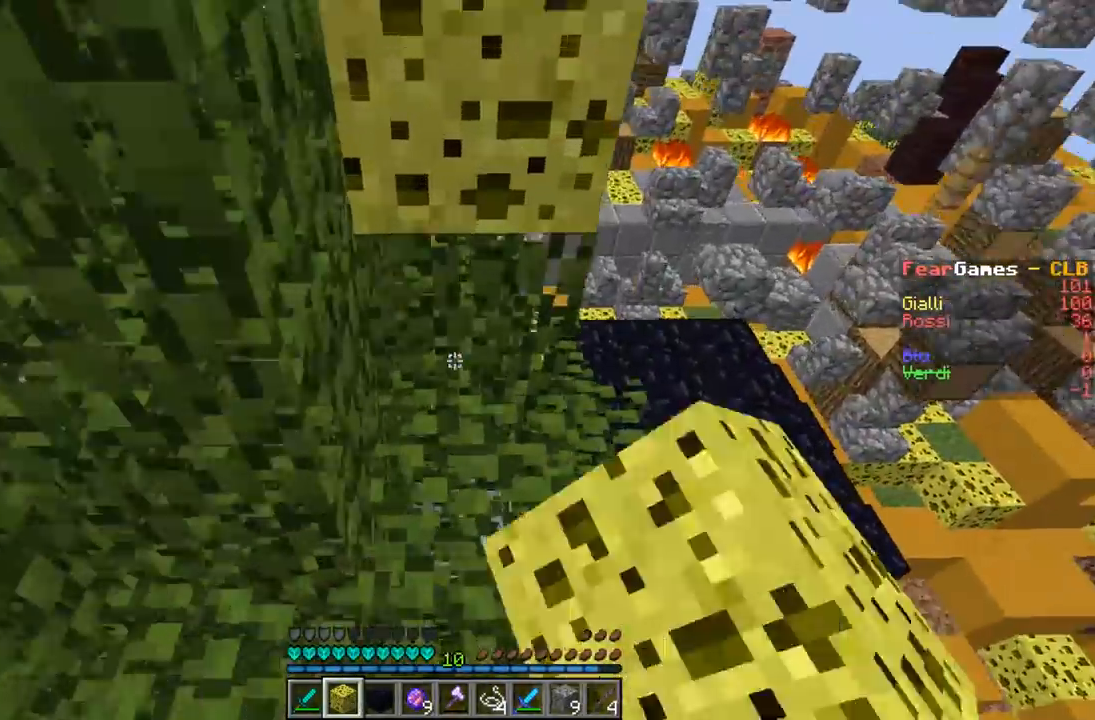
{"keys": [], "events": [[133, "s", "down"], [333, "s", "up"]]}
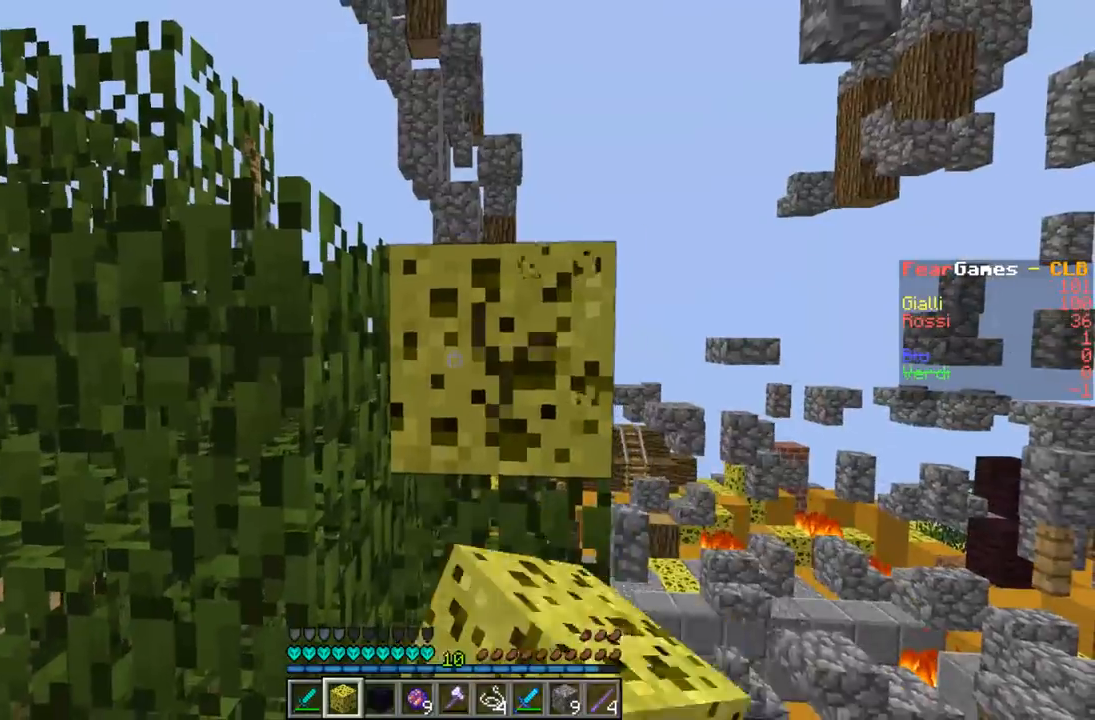
{"keys": [], "events": []}
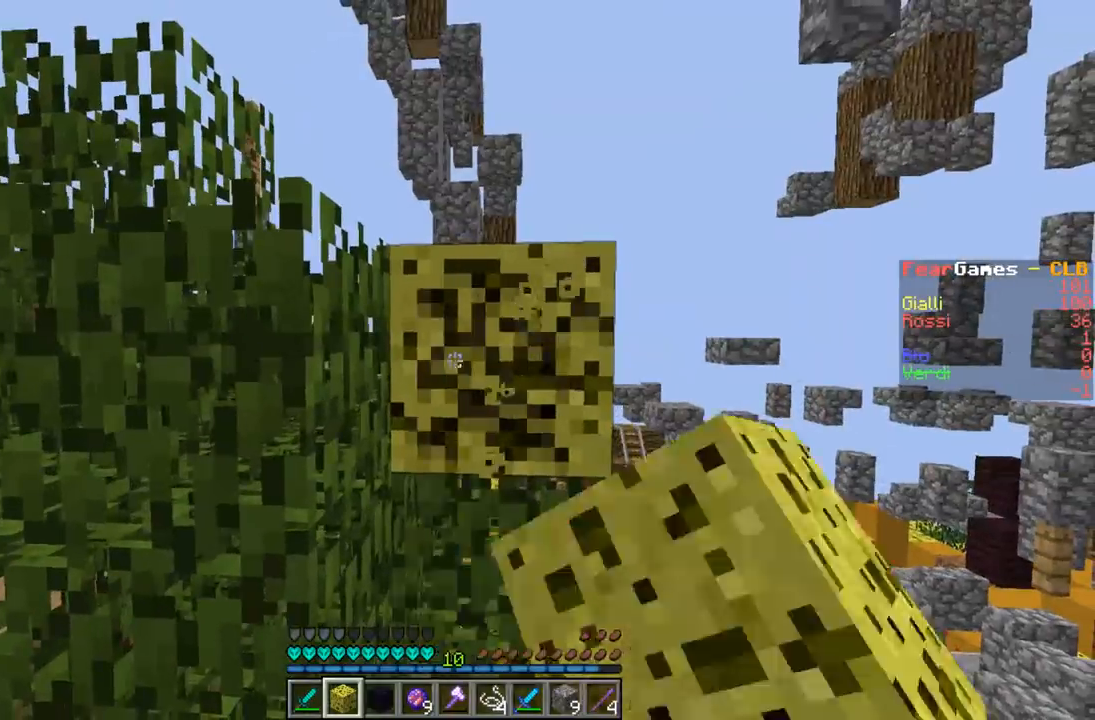
{"keys": ["w"], "events": [[100, "w", "down"], [167, "d", "down"], [400, "d", "up"]]}
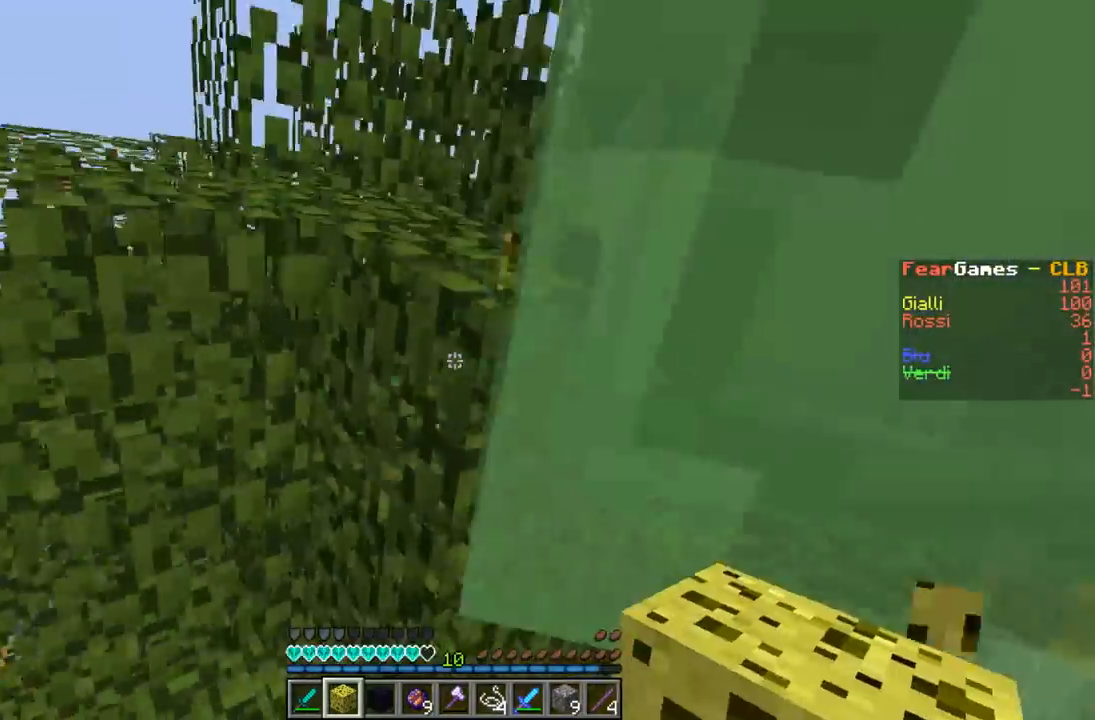
{"keys": [], "events": [[167, "w", "up"], [200, "a", "down"], [433, "a", "up"]]}
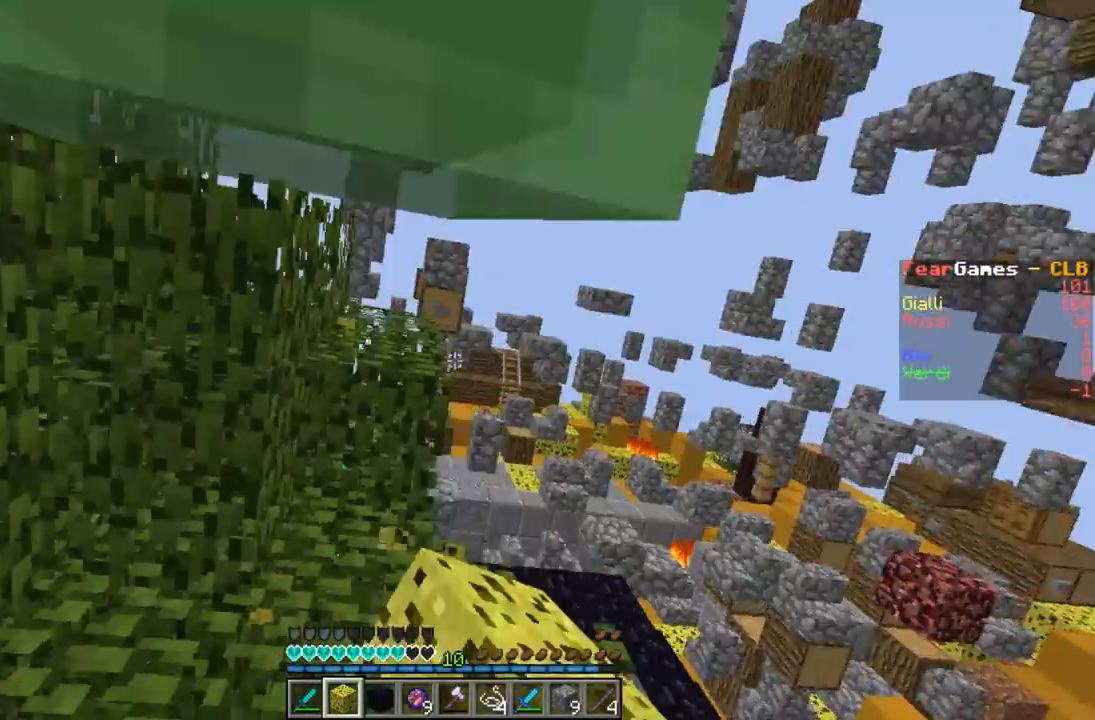
{"keys": ["a", "w"], "events": [[233, "w", "down"], [333, "a", "down"]]}
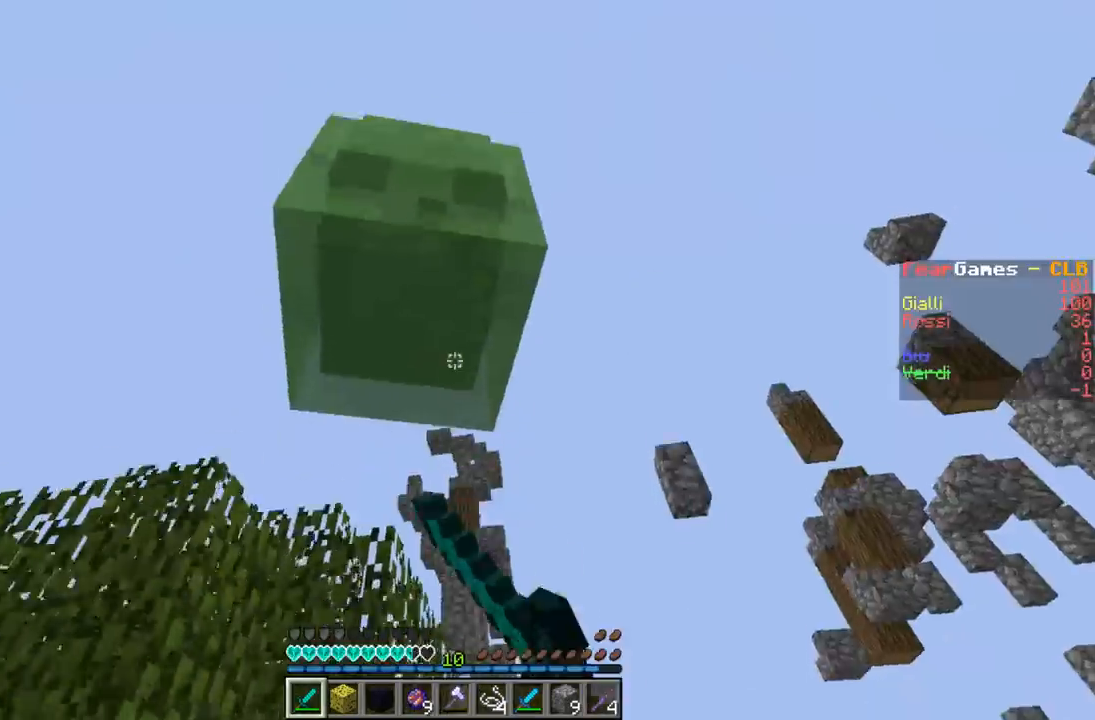
{"keys": ["w"], "events": [[300, "a", "up"]]}
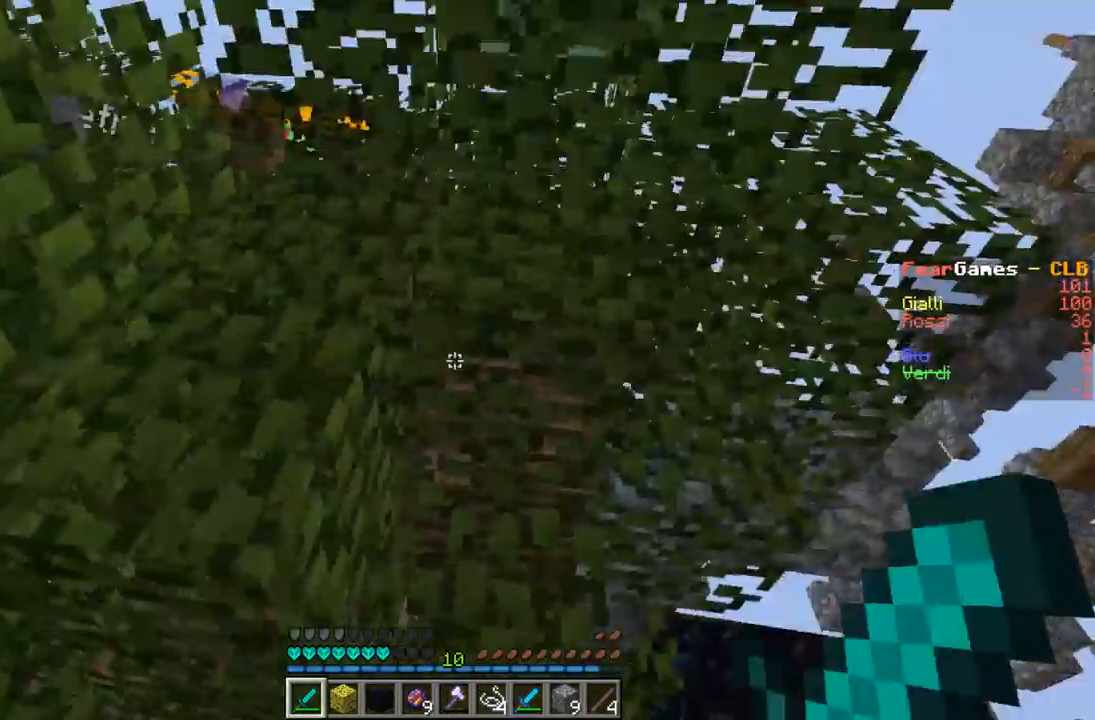
{"keys": ["w"], "events": [[200, "d", "down"], [367, "d", "up"]]}
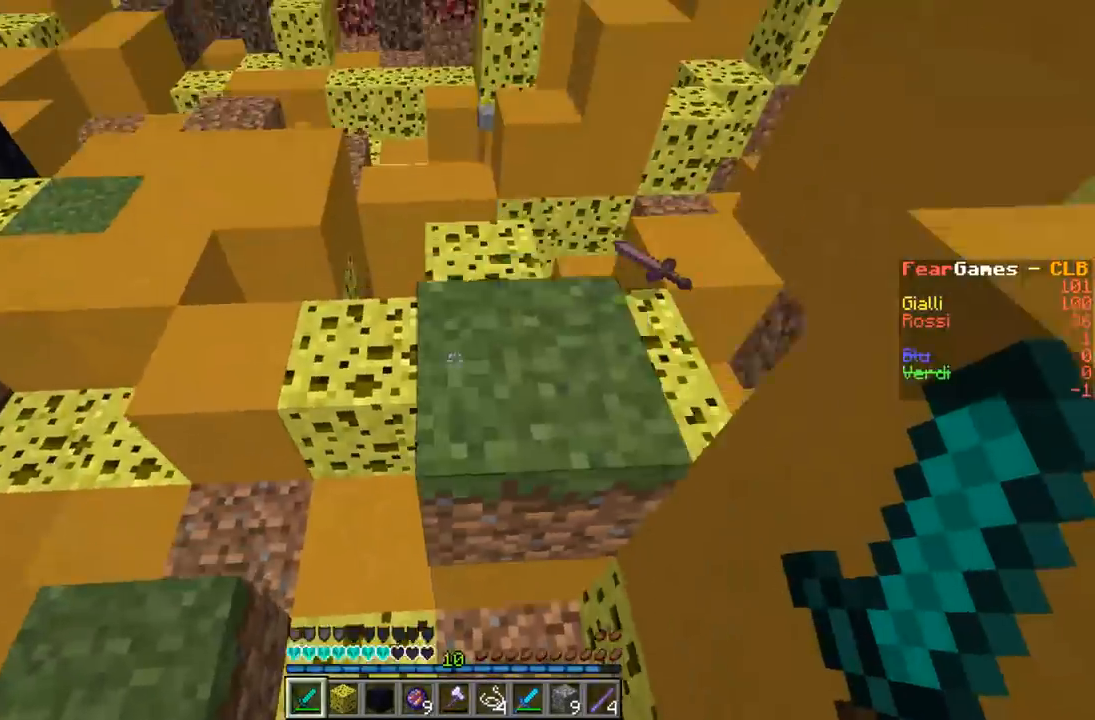
{"keys": ["w"], "events": []}
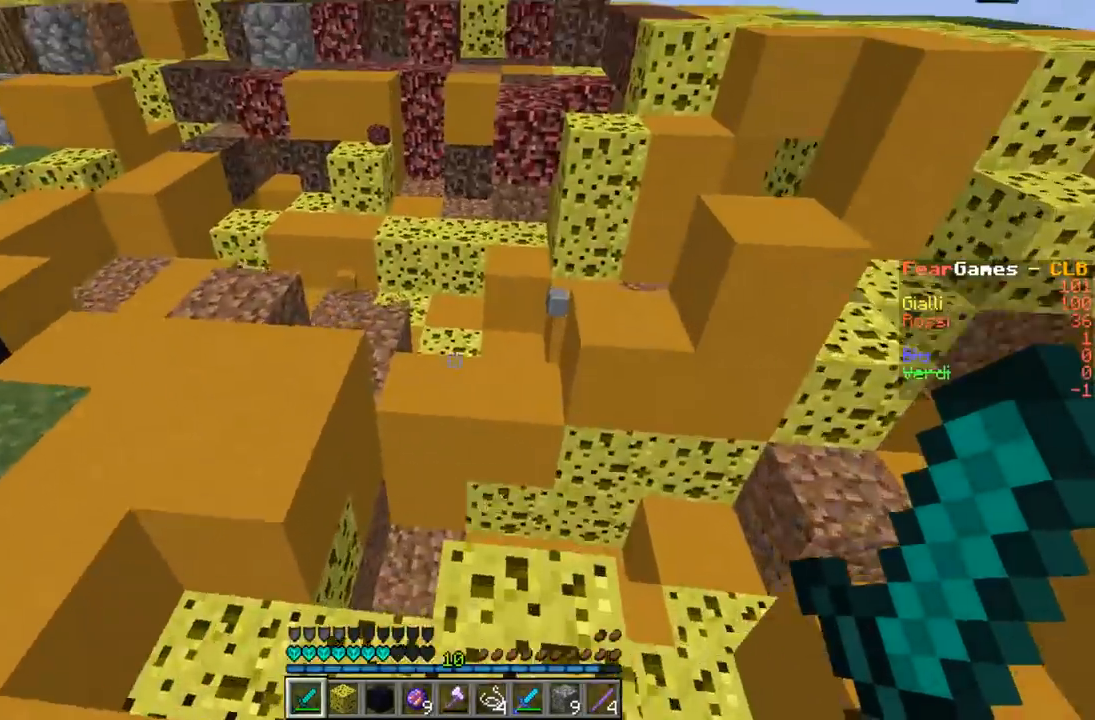
{"keys": ["a", "w"], "events": [[133, "a", "down"]]}
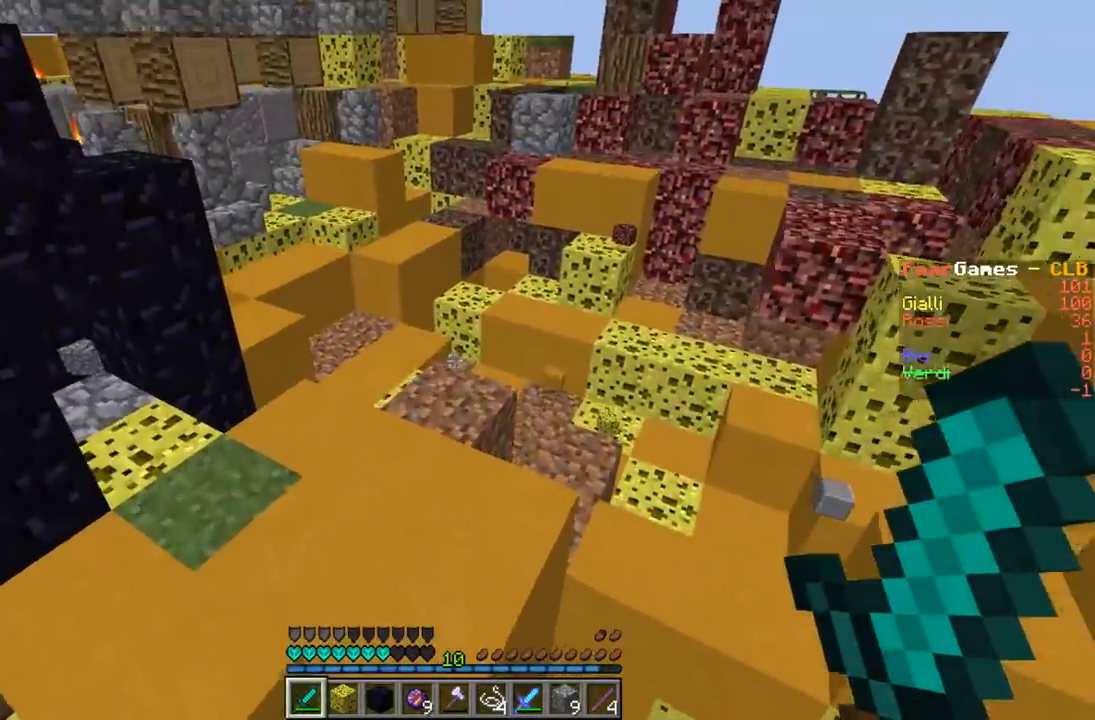
{"keys": ["a", "w"], "events": [[367, "a", "up"], [433, "a", "down"]]}
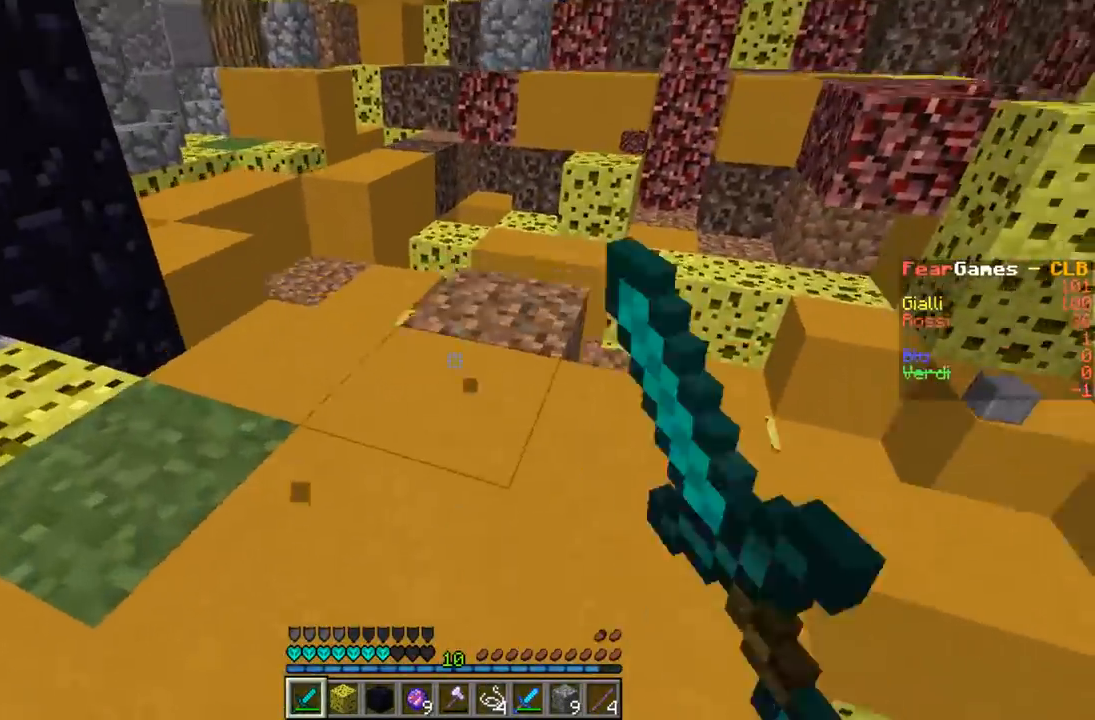
{"keys": ["w"], "events": [[433, "a", "up"]]}
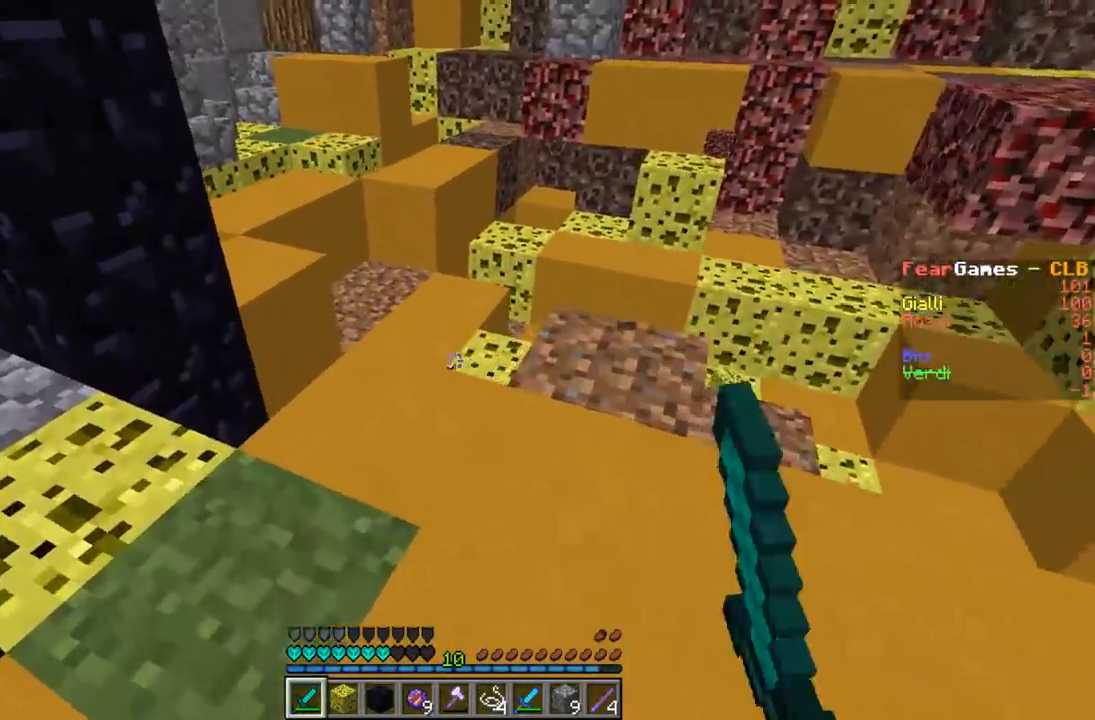
{"keys": ["w"], "events": []}
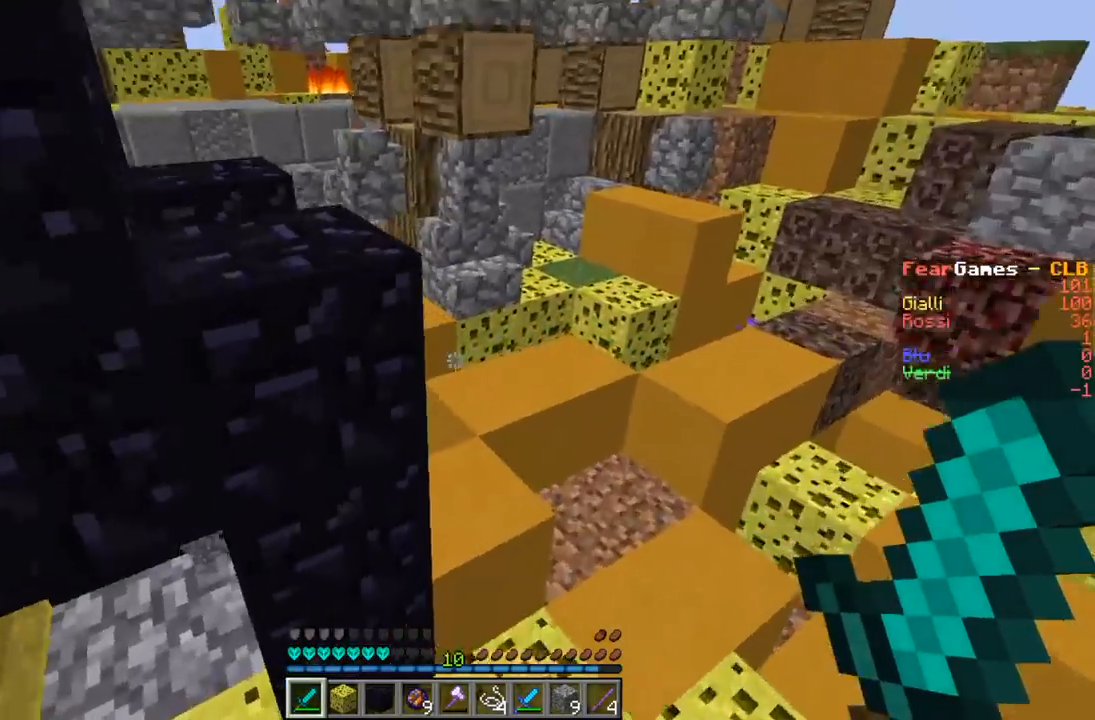
{"keys": ["w"], "events": [[33, "d", "down"], [300, "d", "up"]]}